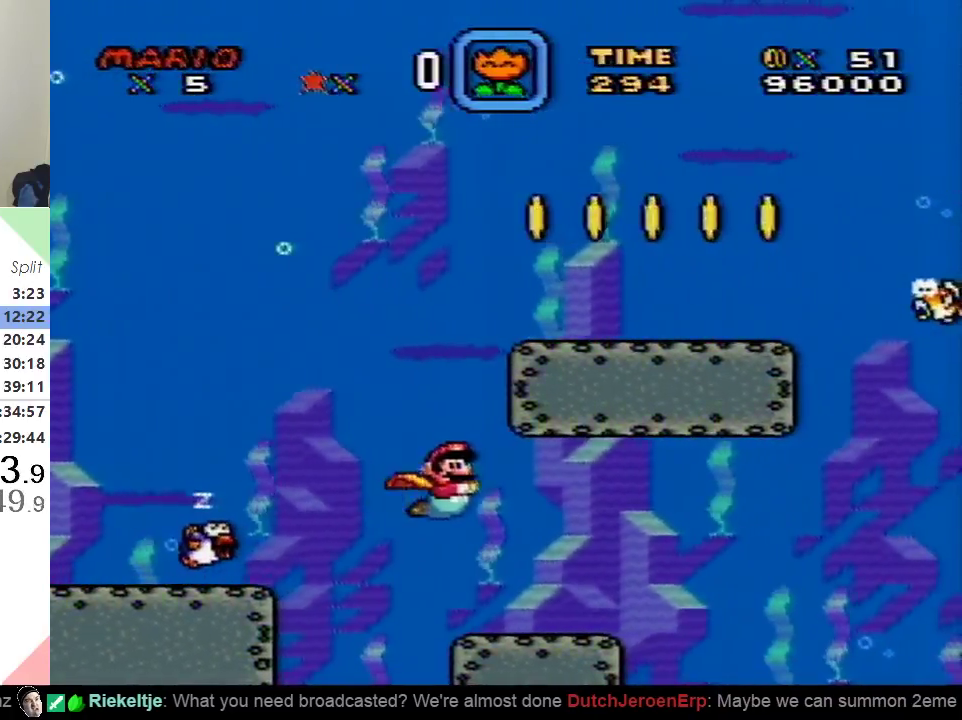
Gameplay with a controller (Nintendo layout); each line is a JSON object with the inputs held at the frame after it. "events" lists button and stick changes between this image and that frame as [ms after this image, input, new state], when the widget could be followed in between. Not read: L3 R3.
{"buttons": ["DPAD_DOWN", "DPAD_RIGHT"], "events": [[50, "B", "down"], [150, "B", "up"], [384, "B", "down"], [467, "B", "up"]]}
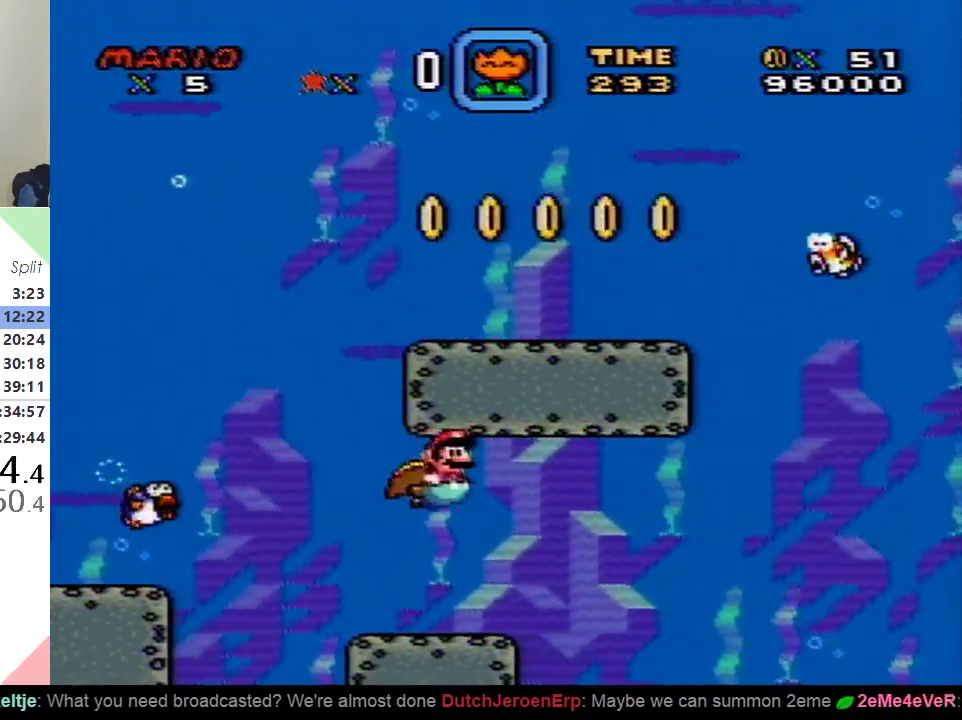
{"buttons": ["B", "DPAD_DOWN", "DPAD_RIGHT"], "events": [[50, "B", "down"], [117, "B", "up"], [217, "B", "down"], [250, "B", "up"], [350, "B", "down"], [383, "B", "up"], [484, "B", "down"]]}
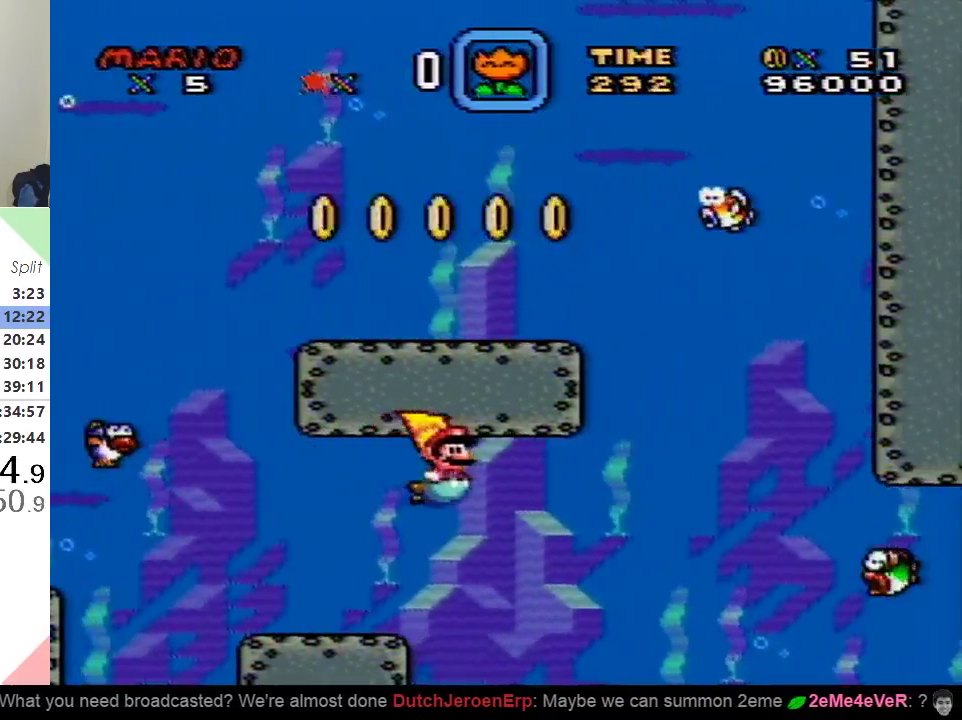
{"buttons": ["DPAD_DOWN", "DPAD_RIGHT"], "events": [[17, "B", "up"], [134, "B", "down"], [200, "B", "up"], [251, "B", "down"], [317, "B", "up"], [434, "B", "down"], [501, "B", "up"]]}
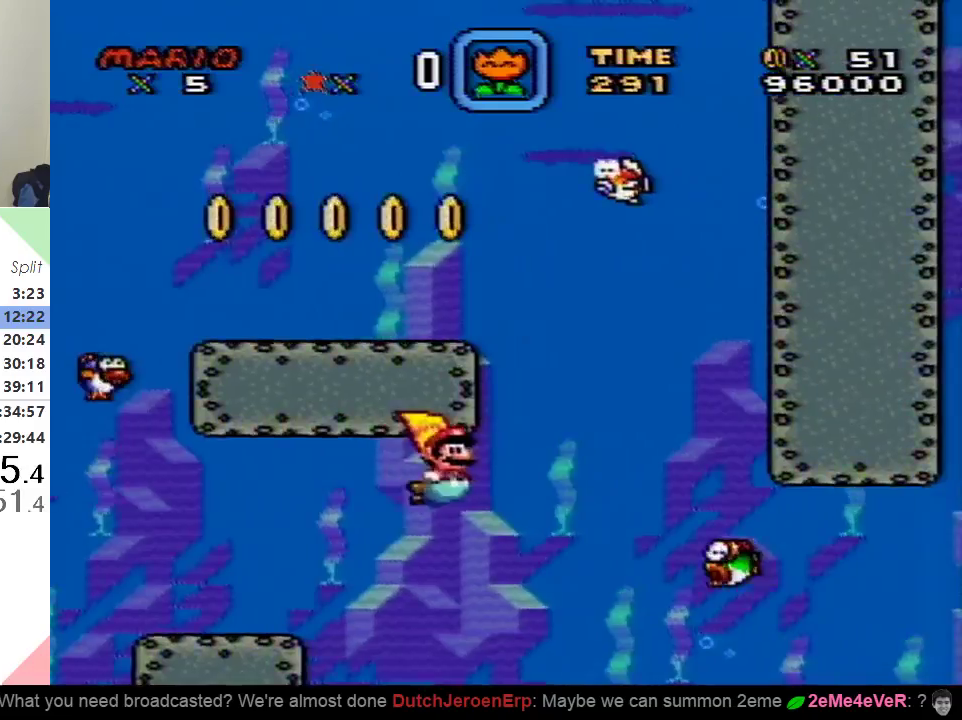
{"buttons": ["DPAD_DOWN", "DPAD_RIGHT"], "events": [[67, "B", "down"], [150, "B", "up"], [250, "B", "down"], [317, "B", "up"], [384, "B", "down"], [467, "B", "up"]]}
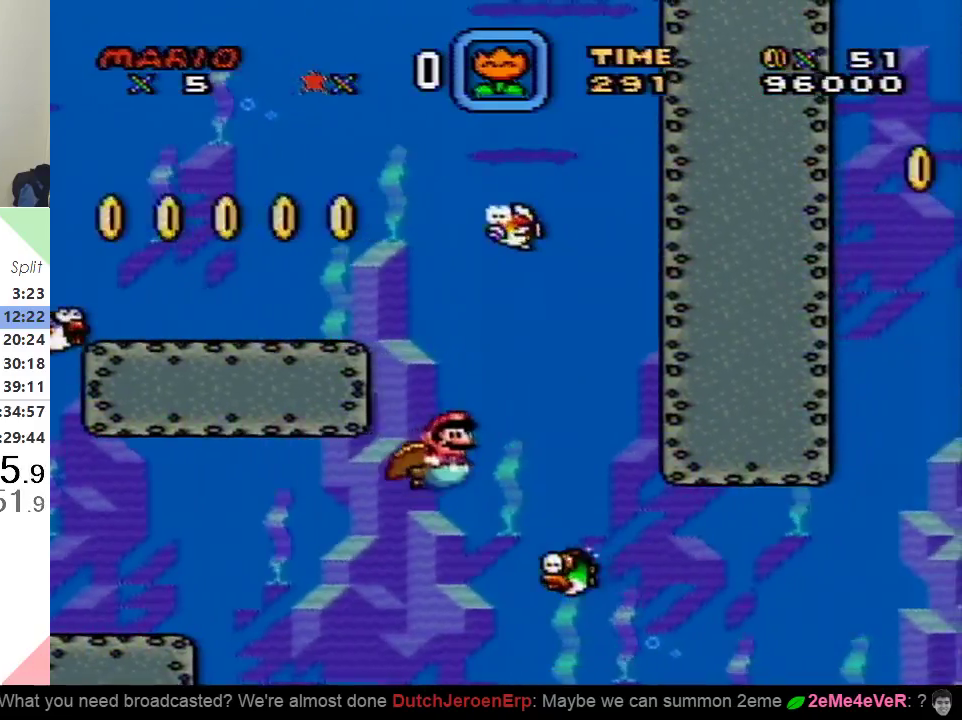
{"buttons": ["DPAD_DOWN", "DPAD_RIGHT"], "events": []}
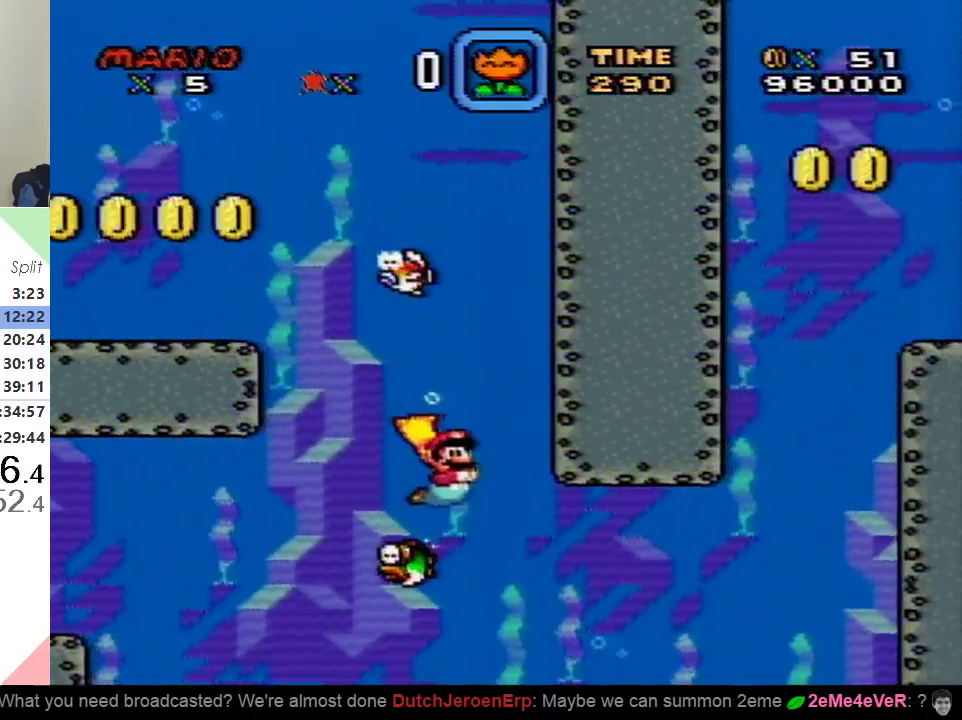
{"buttons": ["DPAD_RIGHT"], "events": [[350, "B", "down"], [434, "B", "up"], [467, "DPAD_DOWN", "up"]]}
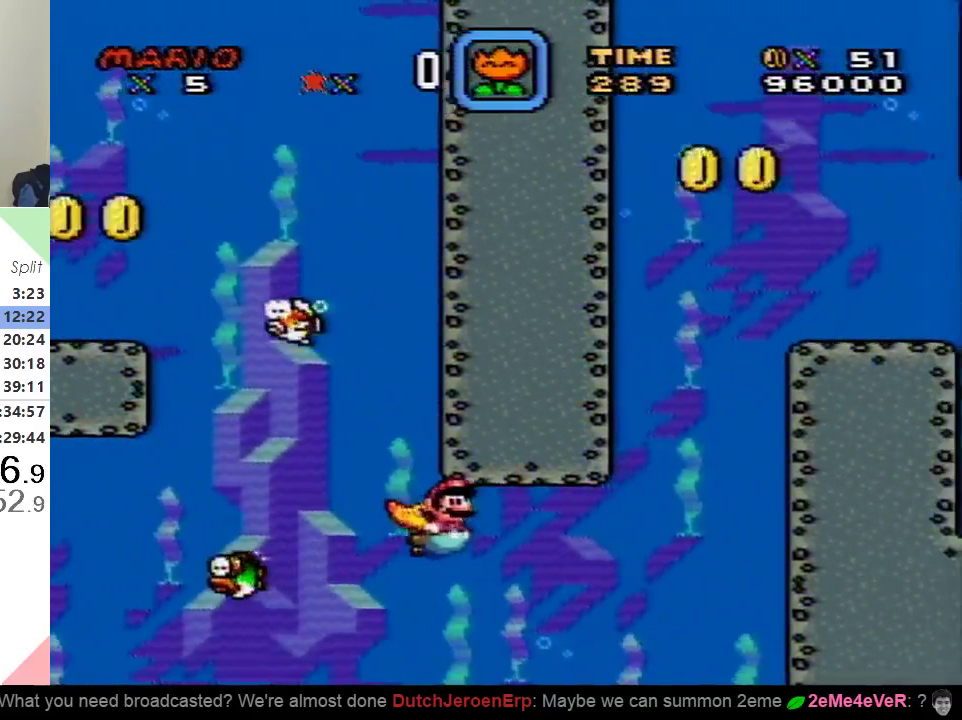
{"buttons": ["DPAD_UP", "DPAD_RIGHT"], "events": [[34, "B", "down"], [67, "DPAD_UP", "down"], [84, "B", "up"], [184, "B", "down"], [251, "B", "up"], [367, "B", "down"], [434, "B", "up"]]}
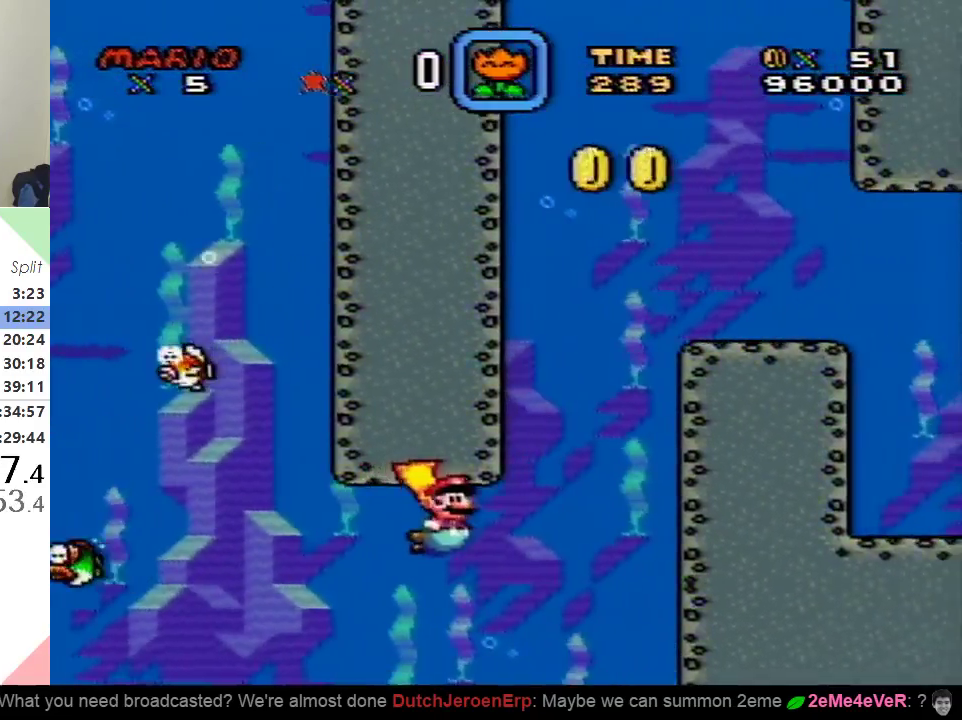
{"buttons": ["DPAD_UP", "DPAD_RIGHT"], "events": [[16, "B", "down"], [117, "B", "up"], [183, "B", "down"], [283, "B", "up"], [384, "B", "down"], [467, "B", "up"]]}
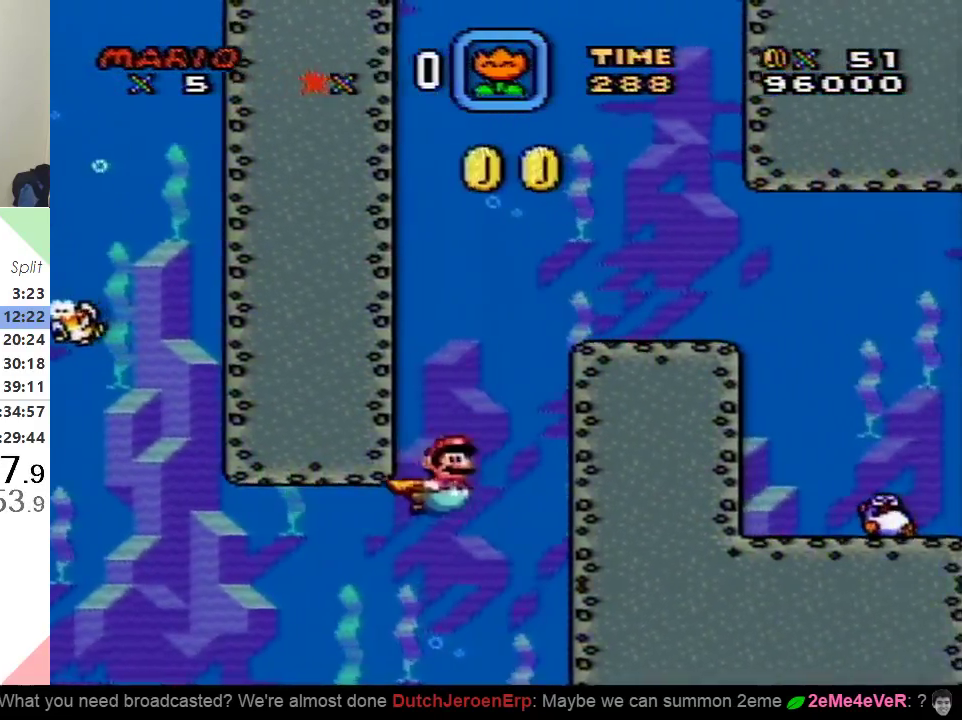
{"buttons": ["DPAD_DOWN", "DPAD_RIGHT"], "events": [[34, "B", "down"], [150, "B", "up"], [200, "B", "down"], [284, "B", "up"], [367, "B", "down"], [417, "DPAD_UP", "up"], [467, "DPAD_DOWN", "down"], [484, "B", "up"]]}
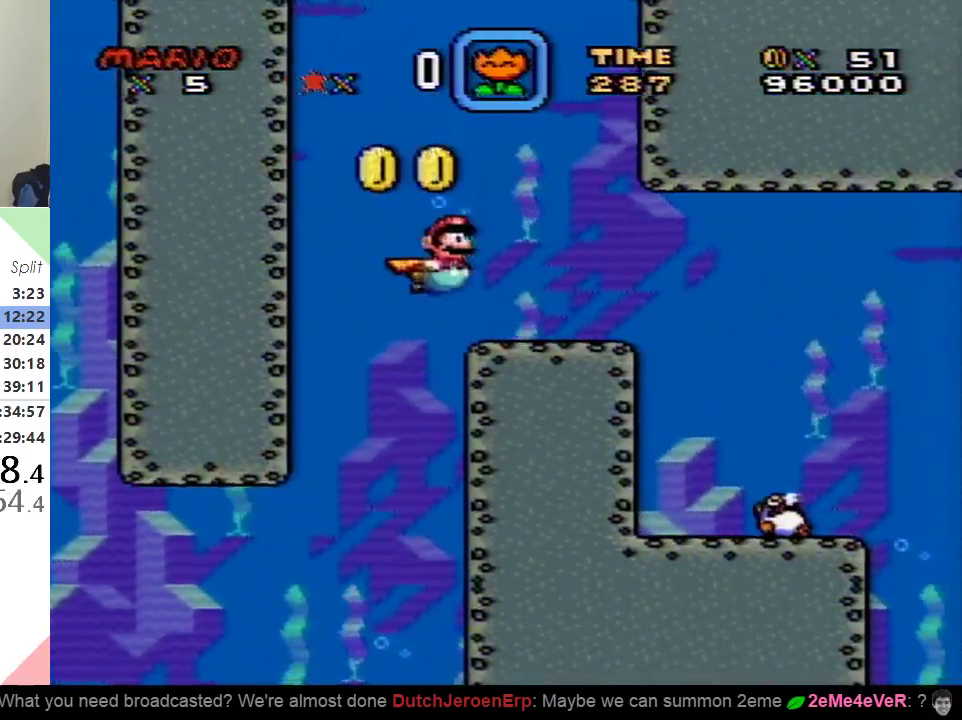
{"buttons": ["DPAD_DOWN", "DPAD_RIGHT"], "events": []}
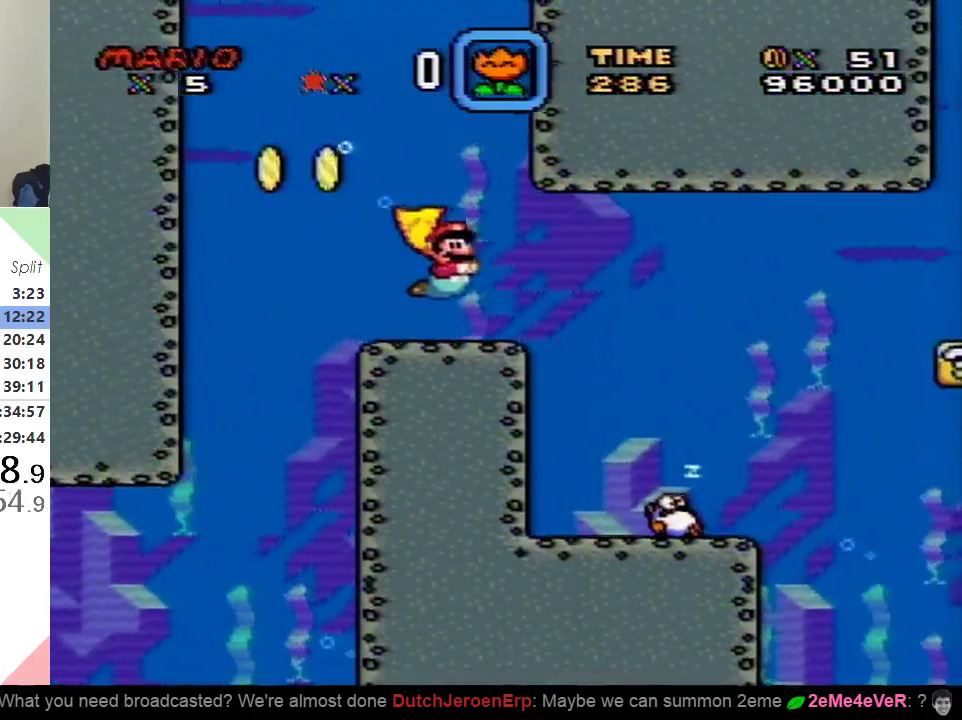
{"buttons": ["DPAD_DOWN", "DPAD_RIGHT"], "events": [[50, "B", "down"], [217, "B", "up"]]}
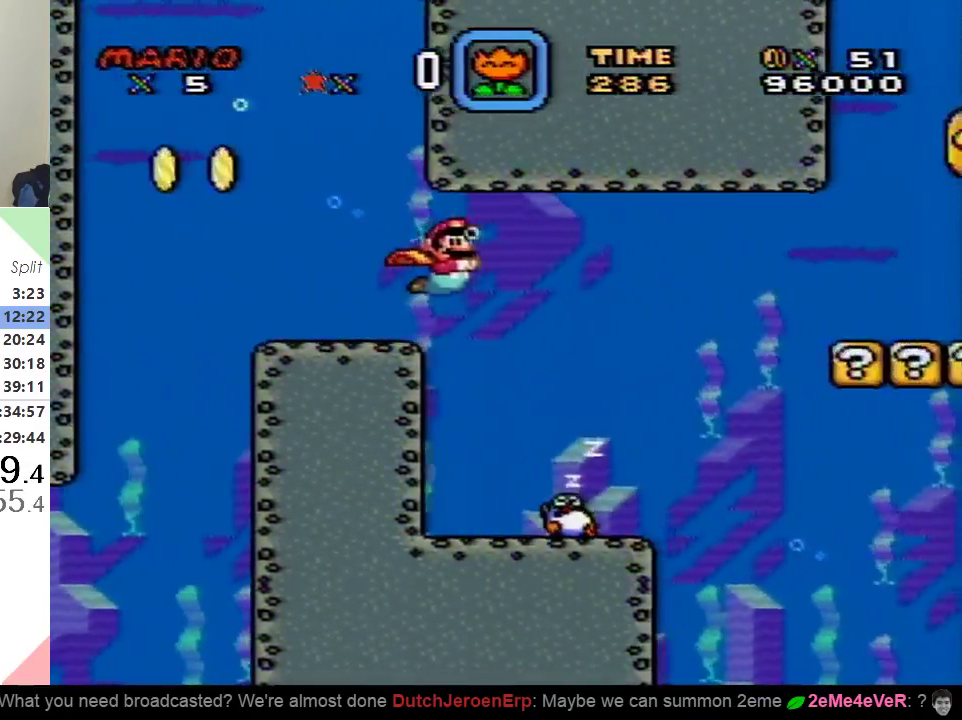
{"buttons": ["DPAD_DOWN", "DPAD_RIGHT"], "events": []}
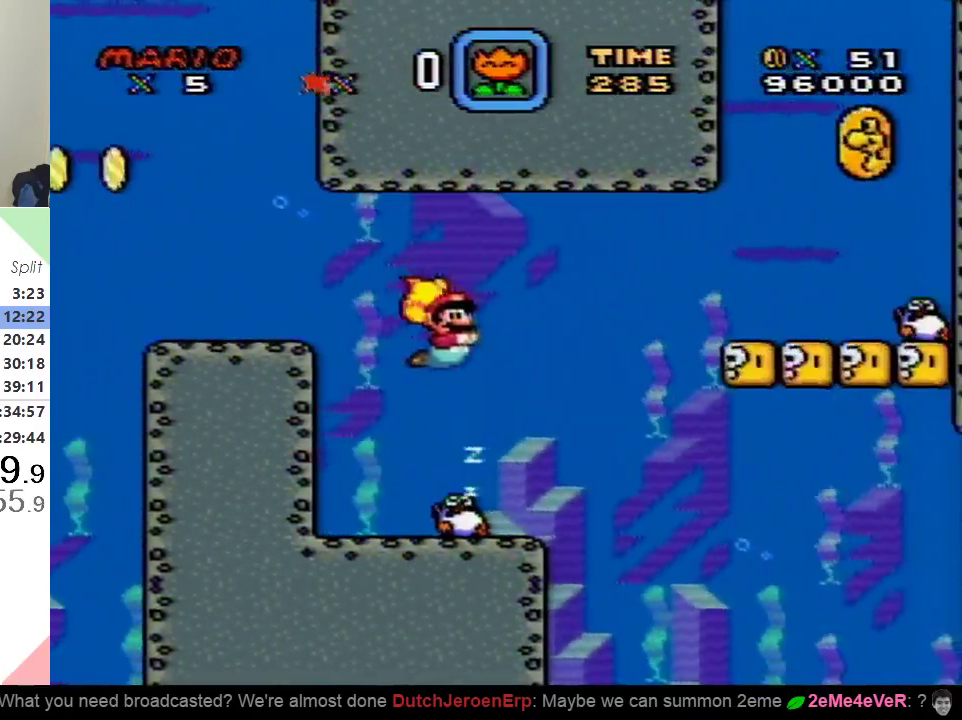
{"buttons": ["DPAD_DOWN", "DPAD_RIGHT"], "events": [[267, "B", "down"], [367, "B", "up"]]}
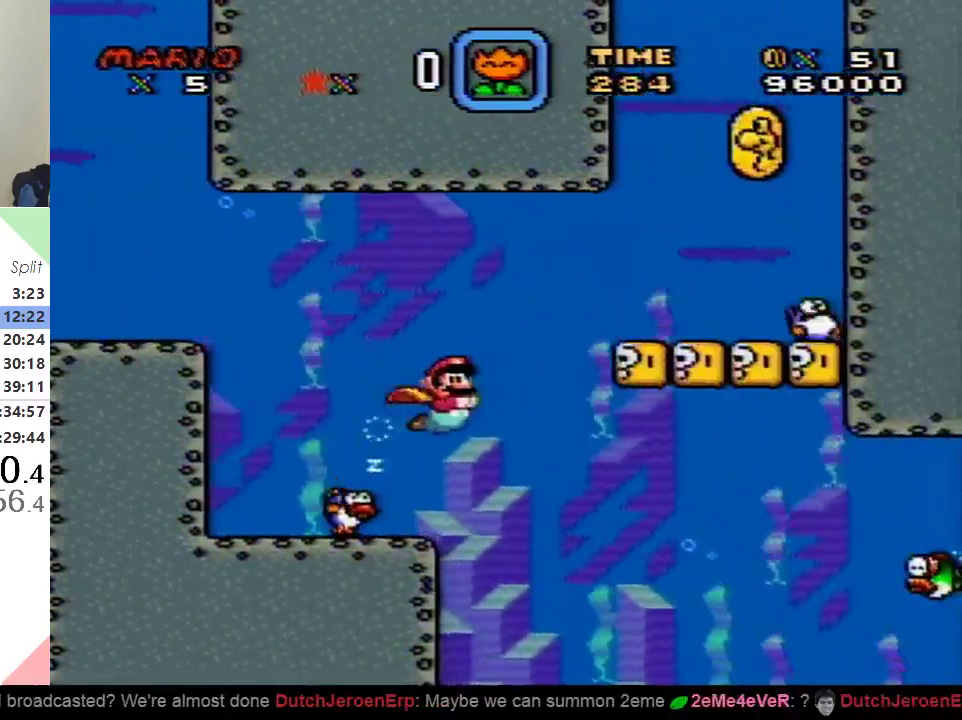
{"buttons": ["DPAD_DOWN", "DPAD_RIGHT"], "events": []}
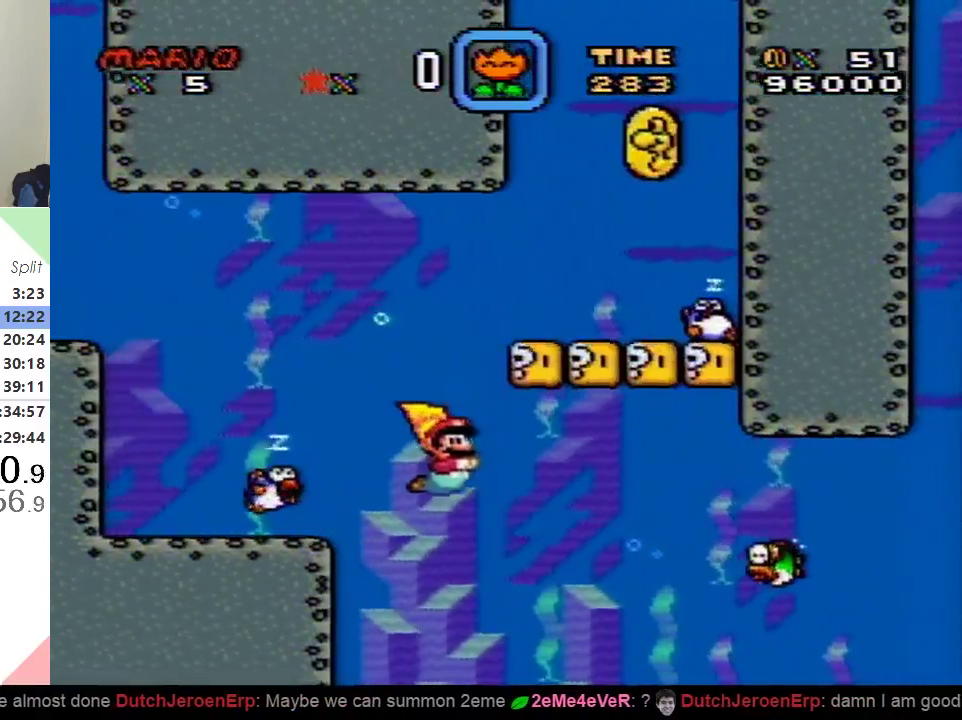
{"buttons": ["DPAD_DOWN", "DPAD_RIGHT"], "events": [[117, "B", "down"], [217, "B", "up"]]}
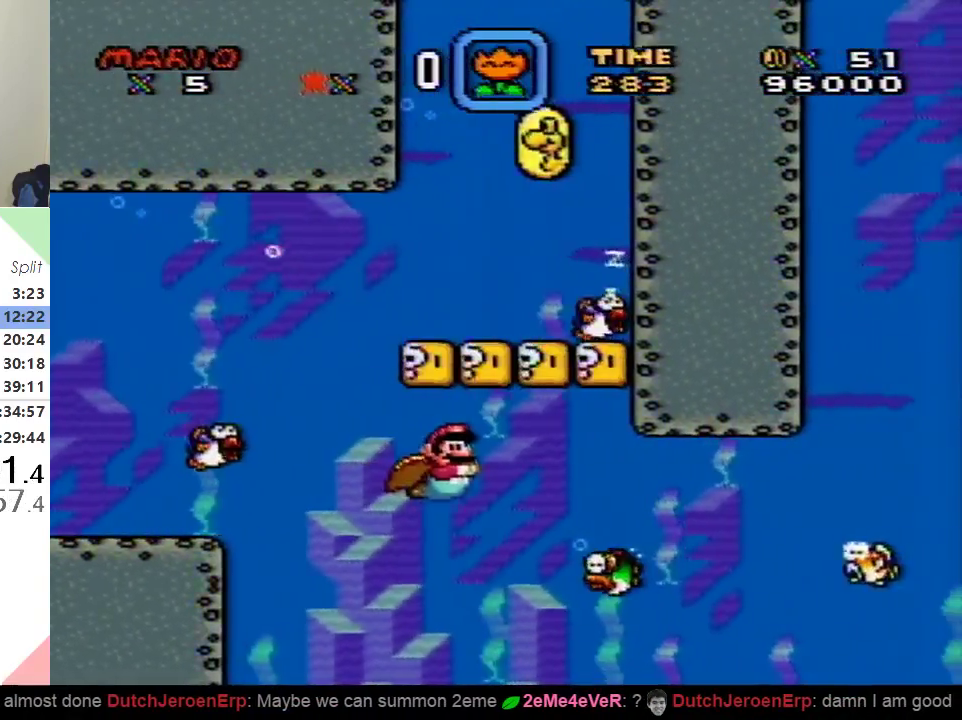
{"buttons": ["DPAD_DOWN", "DPAD_RIGHT"], "events": [[217, "B", "down"], [300, "B", "up"]]}
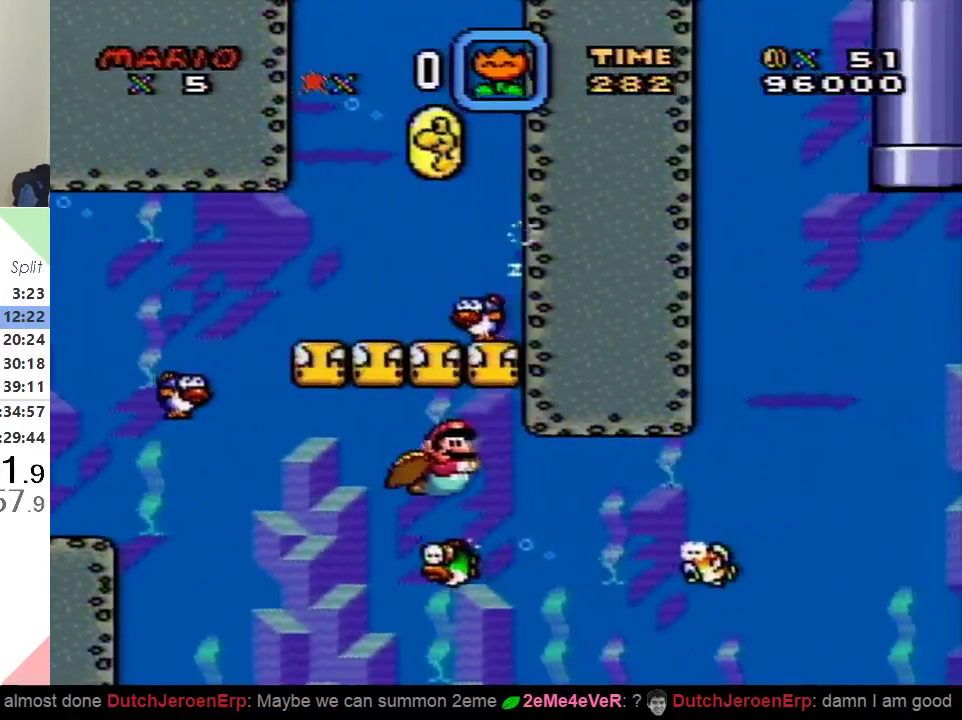
{"buttons": ["B", "DPAD_DOWN", "DPAD_RIGHT"], "events": [[317, "B", "down"], [384, "B", "up"], [467, "B", "down"]]}
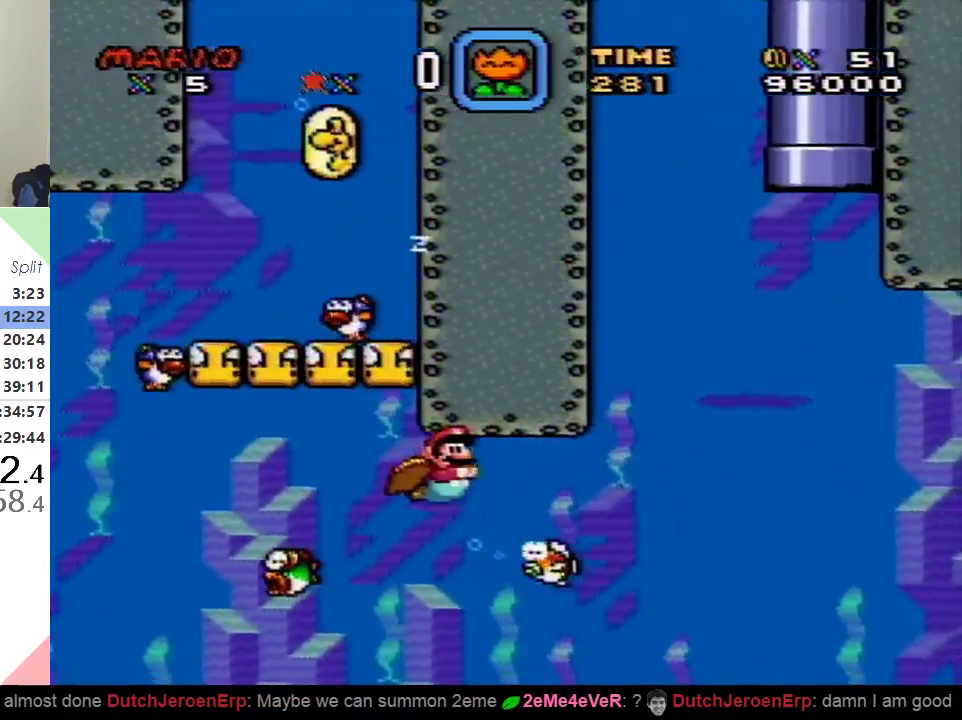
{"buttons": ["B", "DPAD_DOWN", "DPAD_RIGHT"], "events": [[33, "B", "up"], [117, "B", "down"], [384, "B", "up"], [450, "B", "down"]]}
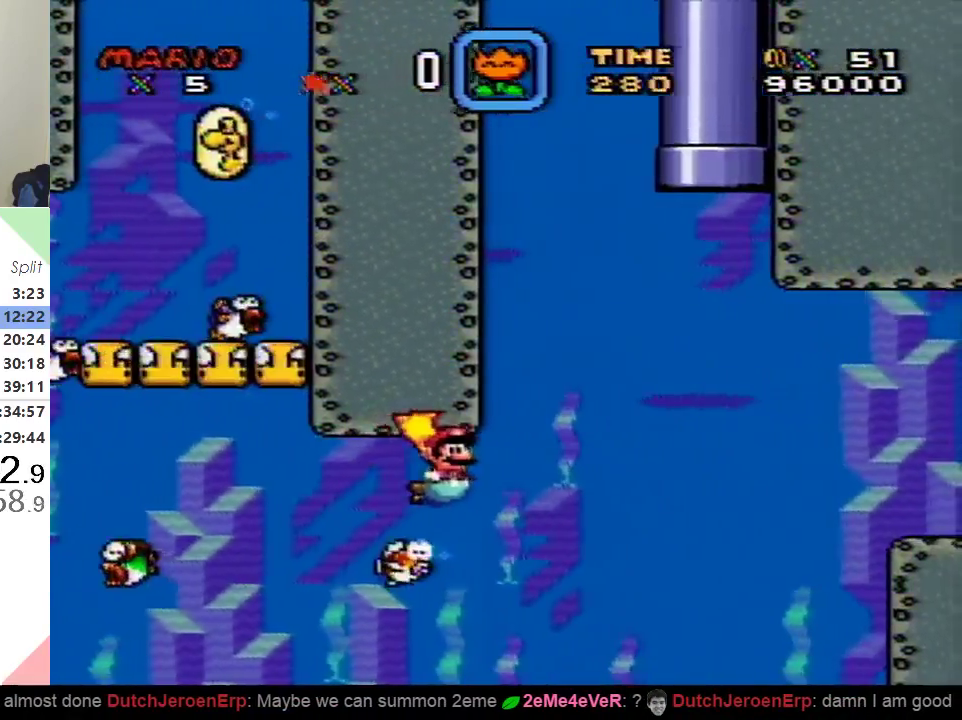
{"buttons": ["B", "DPAD_RIGHT"], "events": [[50, "B", "up"], [134, "B", "down"], [200, "B", "up"], [284, "B", "down"], [367, "B", "up"], [451, "B", "down"], [451, "DPAD_DOWN", "up"]]}
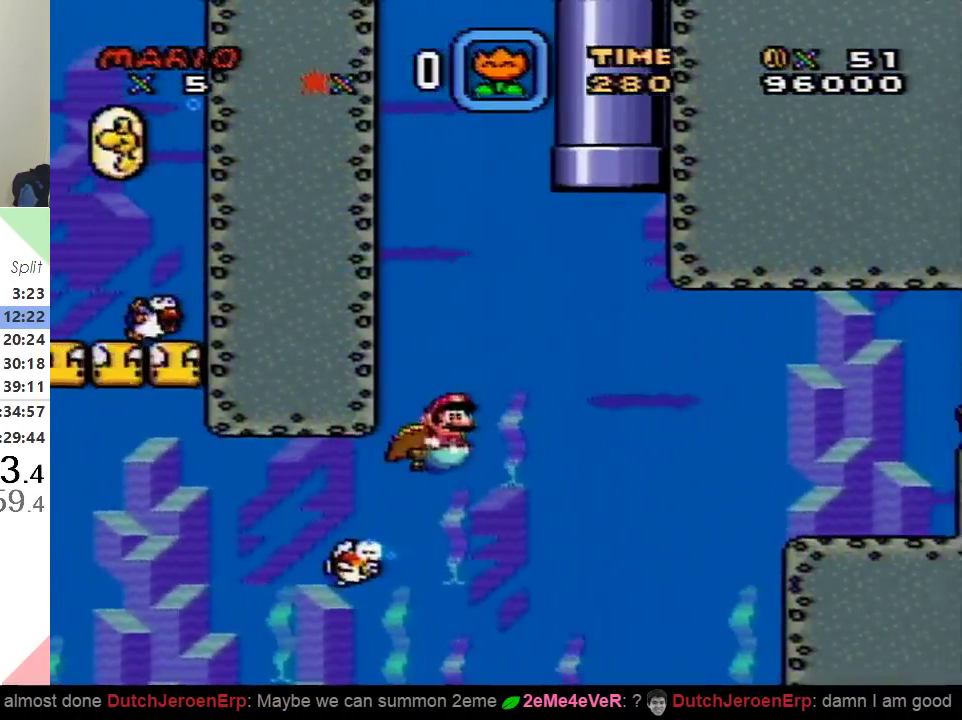
{"buttons": ["DPAD_DOWN", "DPAD_RIGHT"], "events": [[67, "B", "up"], [67, "DPAD_UP", "down"], [133, "B", "down"], [217, "B", "up"], [367, "B", "down"], [400, "DPAD_UP", "up"], [450, "B", "up"], [450, "DPAD_DOWN", "down"]]}
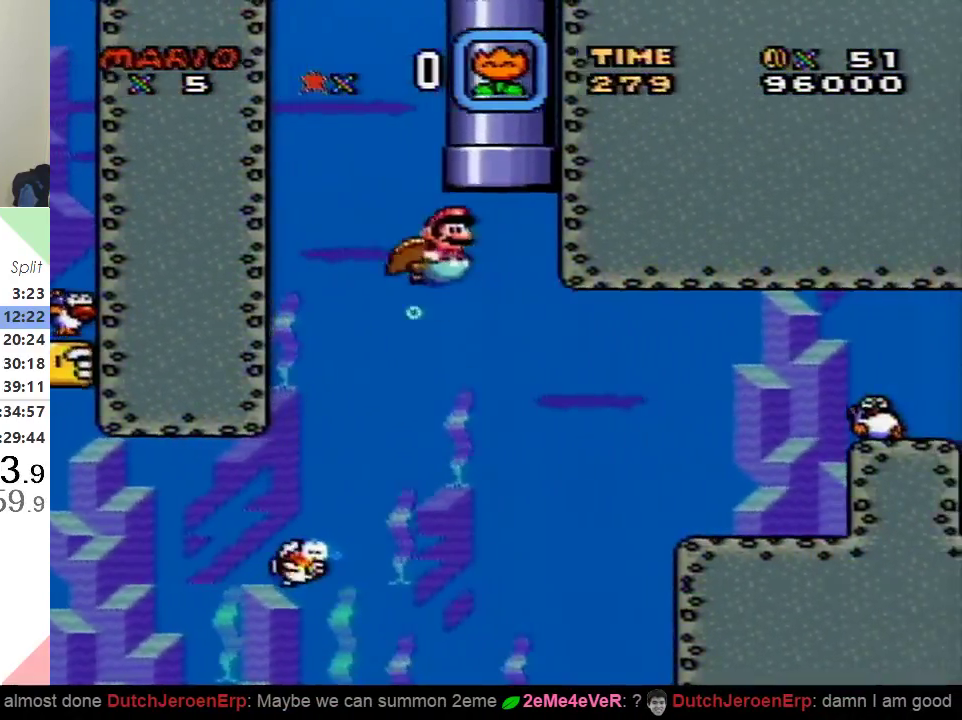
{"buttons": [], "events": [[34, "DPAD_DOWN", "up"], [50, "B", "down"], [100, "DPAD_UP", "down"], [167, "B", "up"], [217, "B", "down"], [317, "B", "up"], [417, "DPAD_UP", "up"], [467, "DPAD_RIGHT", "up"]]}
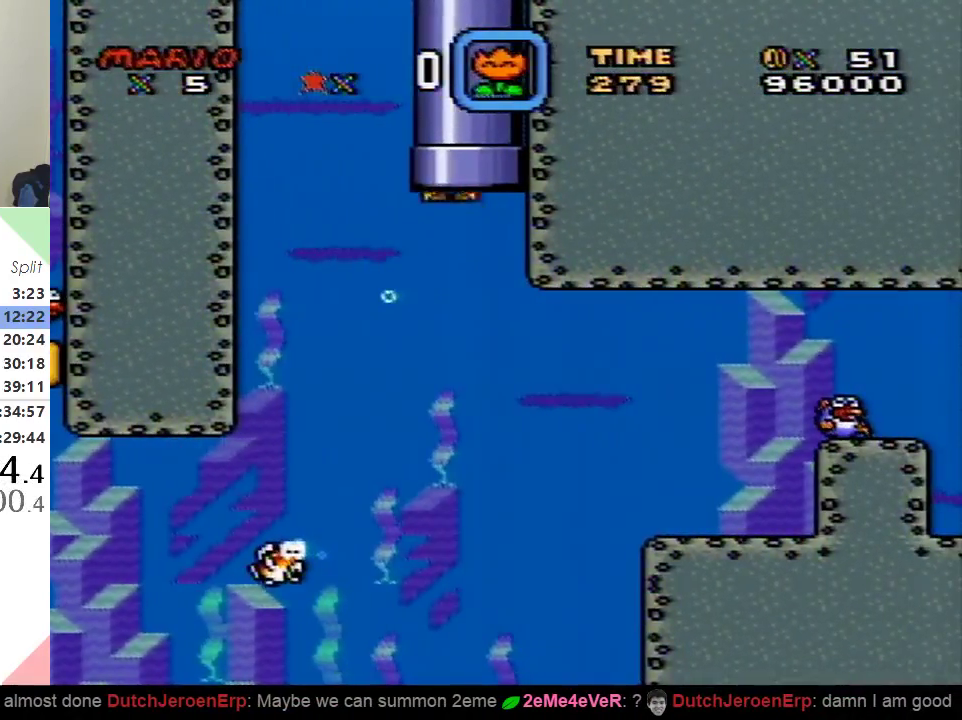
{"buttons": ["X", "DPAD_RIGHT"], "events": [[16, "X", "down"], [117, "DPAD_RIGHT", "down"]]}
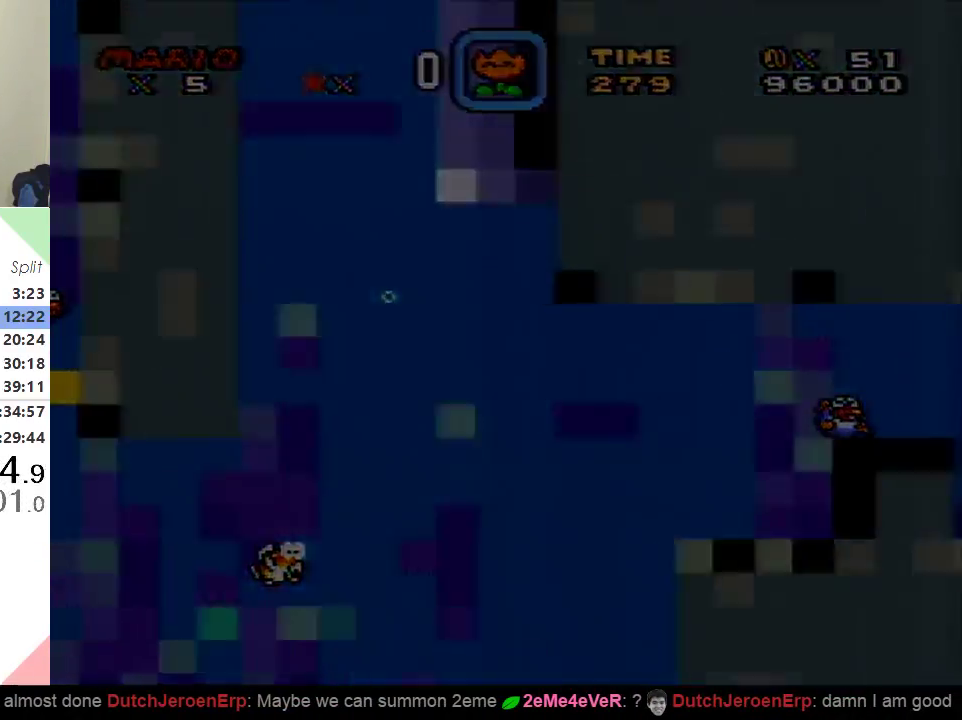
{"buttons": ["X", "DPAD_RIGHT"], "events": []}
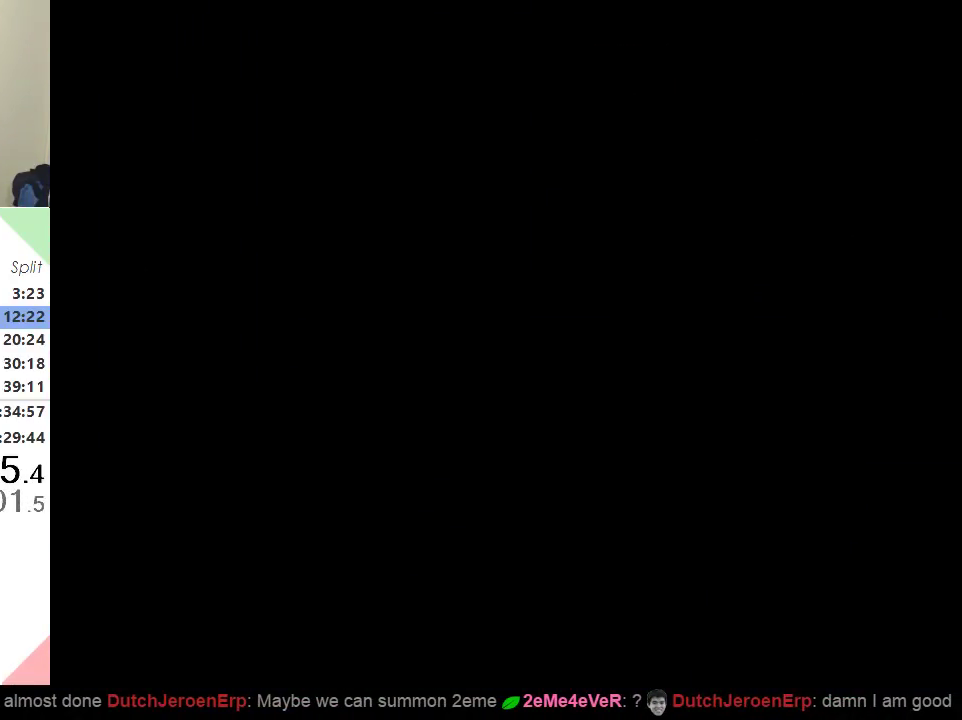
{"buttons": ["X", "DPAD_RIGHT"], "events": []}
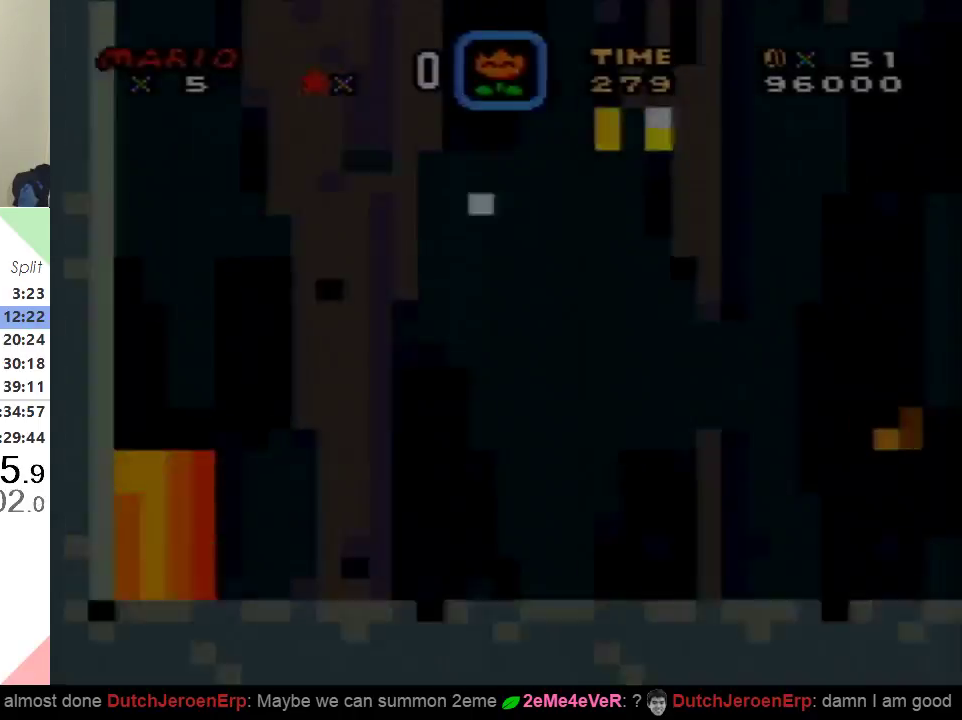
{"buttons": ["X", "DPAD_RIGHT"], "events": []}
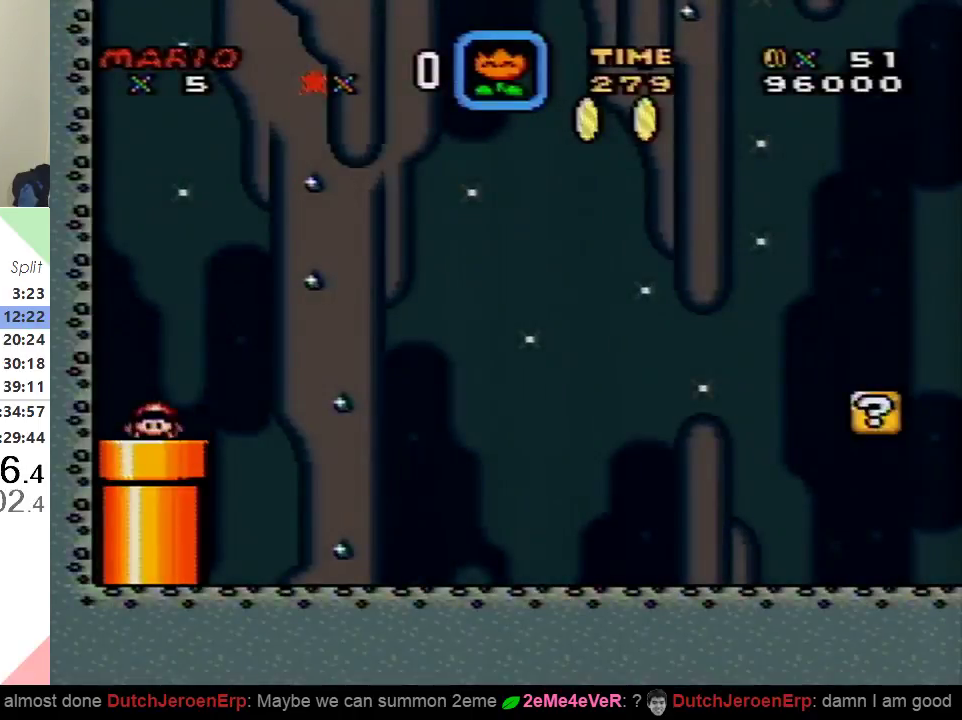
{"buttons": ["X", "DPAD_RIGHT"], "events": []}
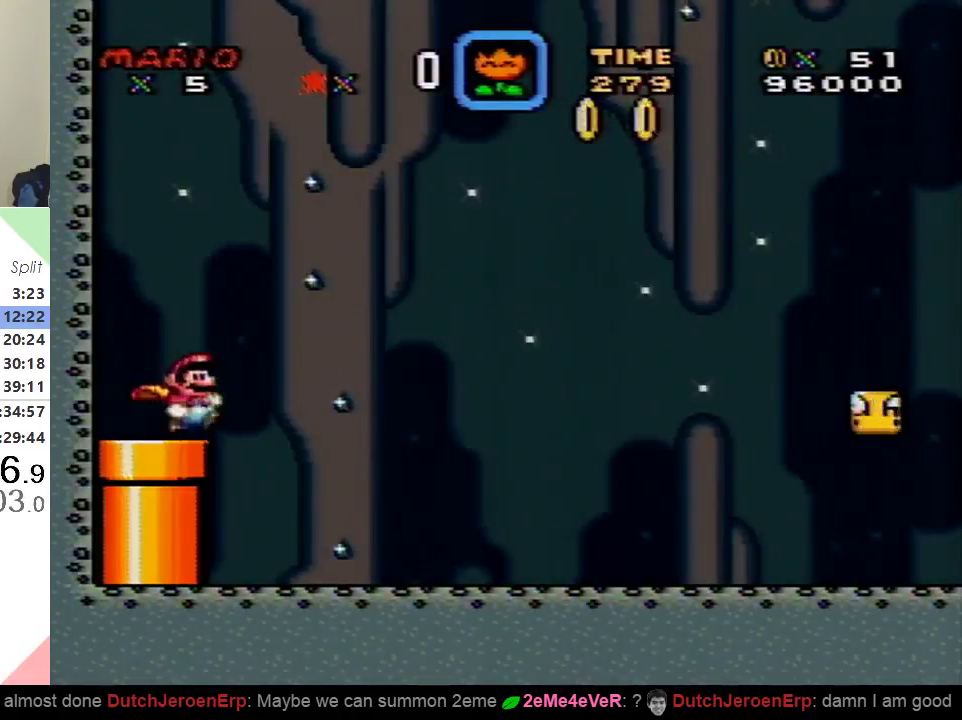
{"buttons": ["X", "DPAD_RIGHT"], "events": []}
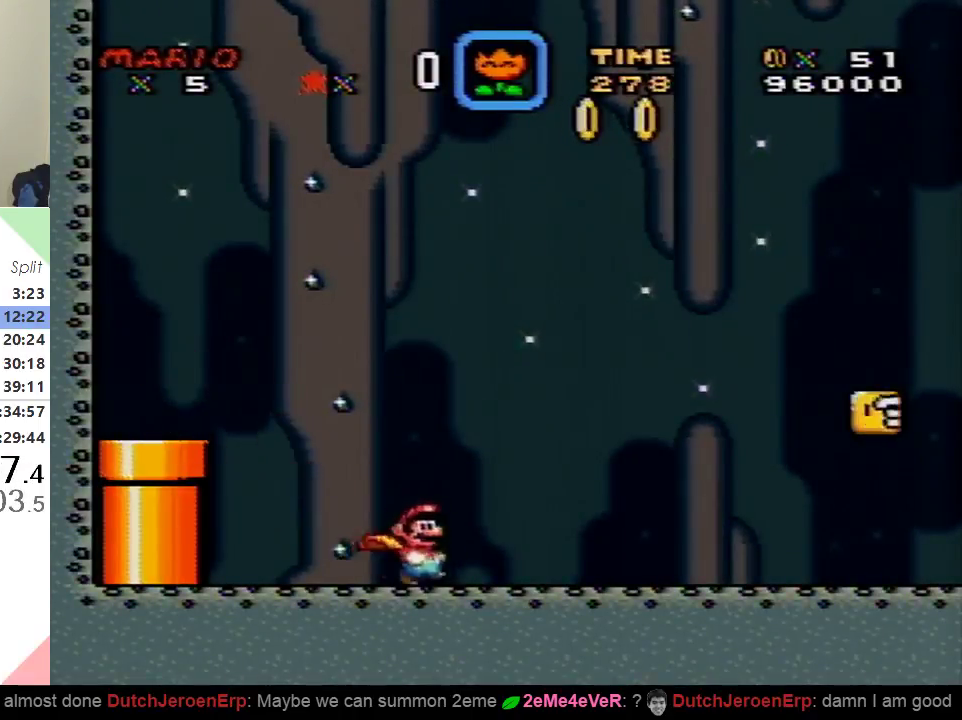
{"buttons": ["X", "DPAD_RIGHT"], "events": []}
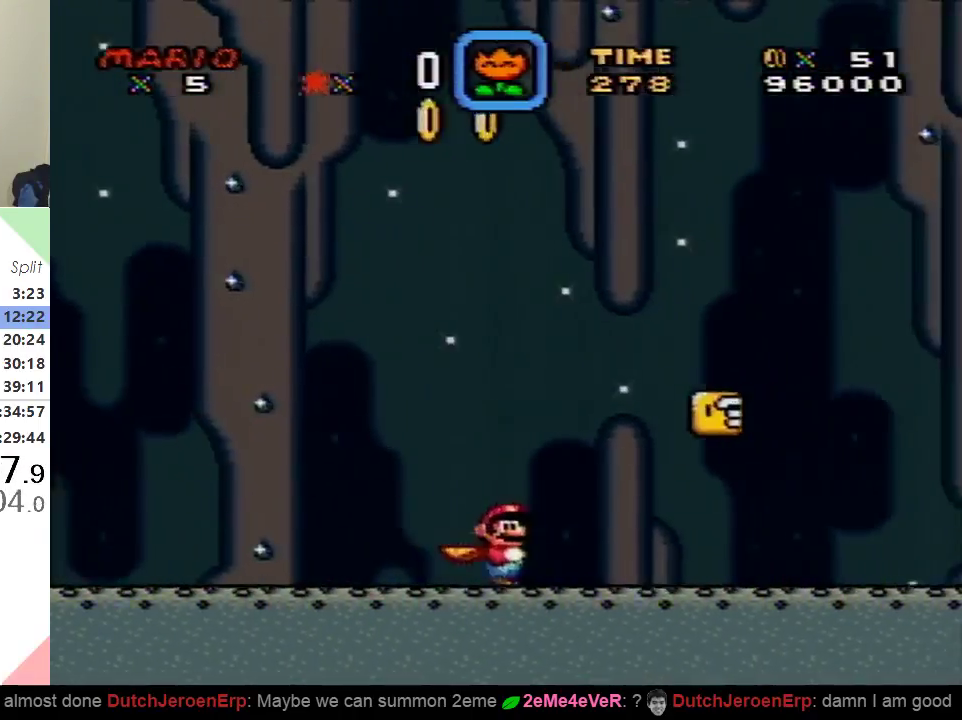
{"buttons": ["A", "X", "DPAD_UP"], "events": [[451, "A", "down"], [484, "DPAD_UP", "down"], [501, "DPAD_RIGHT", "up"]]}
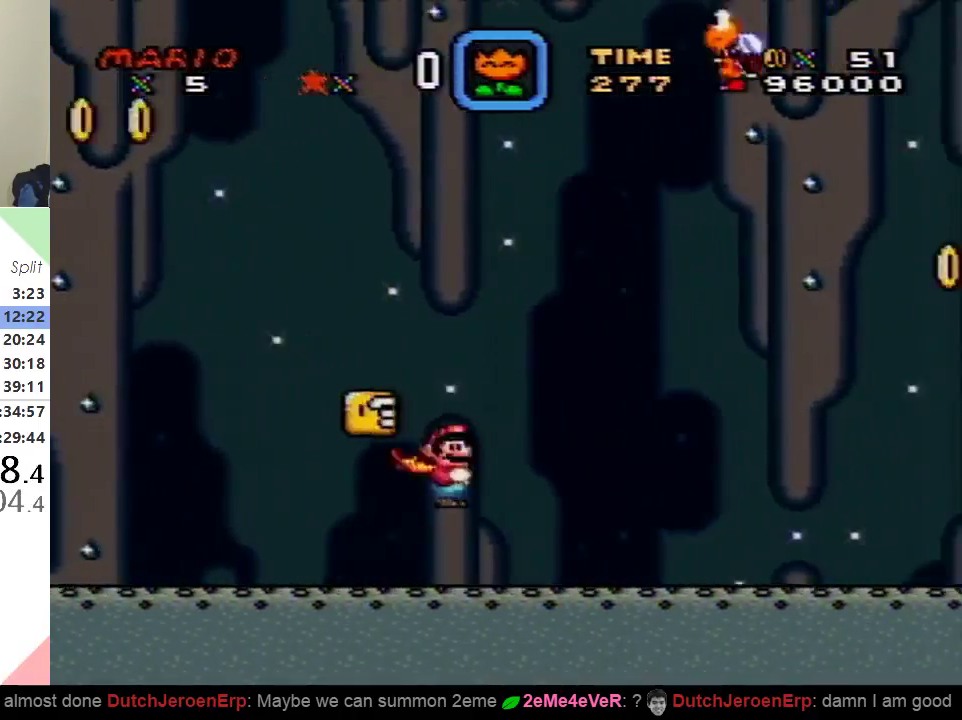
{"buttons": ["A", "X", "DPAD_RIGHT"], "events": [[33, "DPAD_LEFT", "down"], [33, "DPAD_UP", "up"], [283, "DPAD_LEFT", "up"], [333, "DPAD_RIGHT", "down"]]}
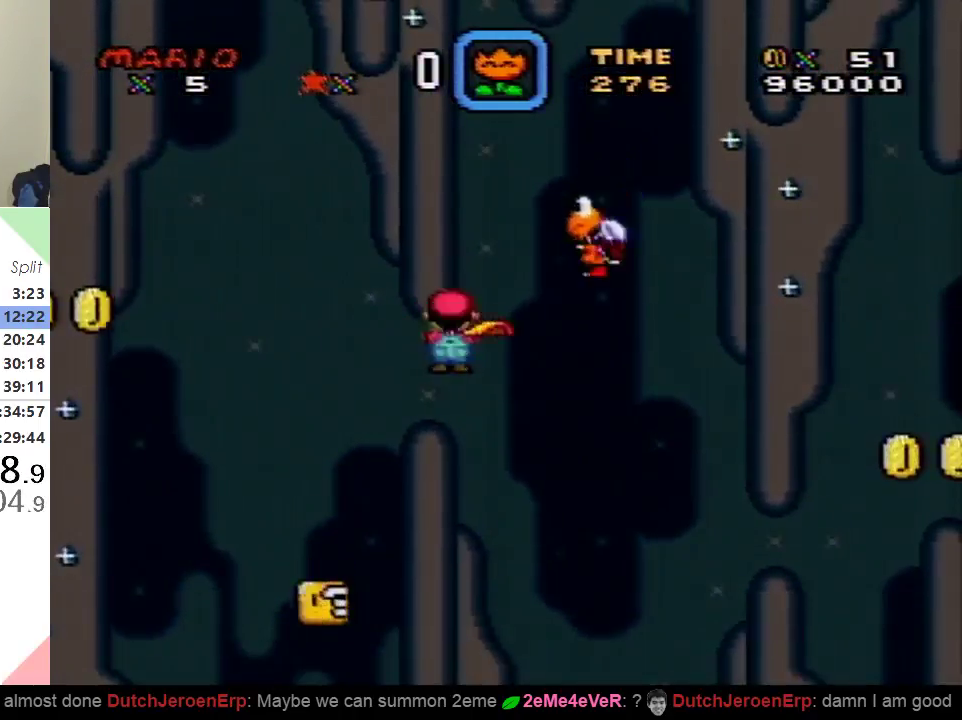
{"buttons": ["X", "DPAD_RIGHT"], "events": [[267, "A", "up"]]}